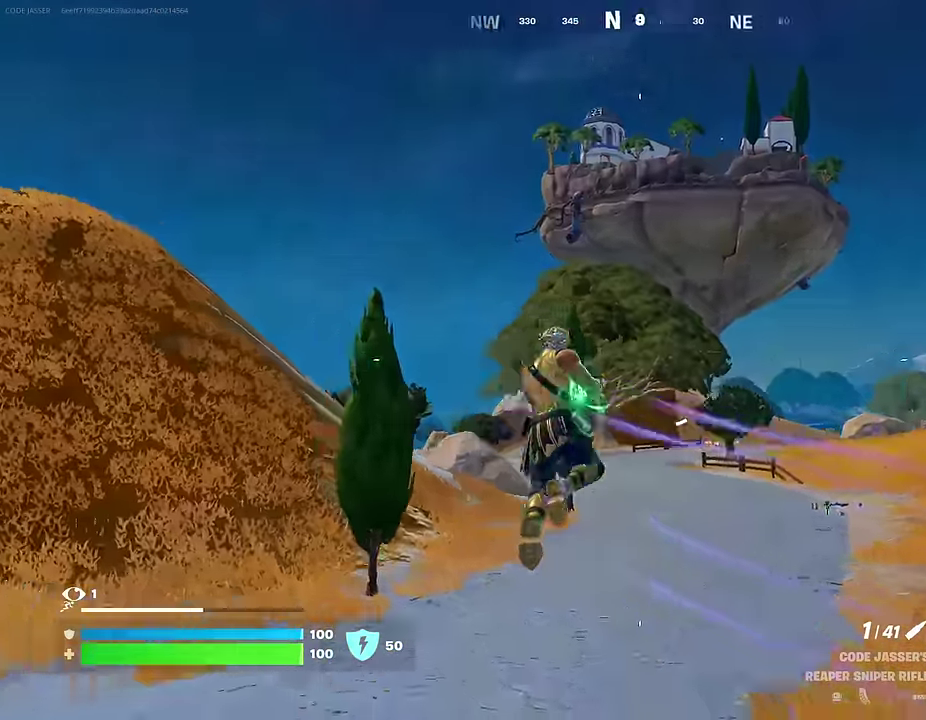
Gameplay with a controller (PlayStation layout); each line is a JSON object with the inputs held at the frame after it (dt_ms = milliseconds from this image to that frame). "events" lists button and stick changes between this image and that frame as [ms after this image, input, new state], when the widget could be followed in between.
{"dt_ms": 300, "buttons": [], "left_stick": "up-left", "right_stick": "center"}
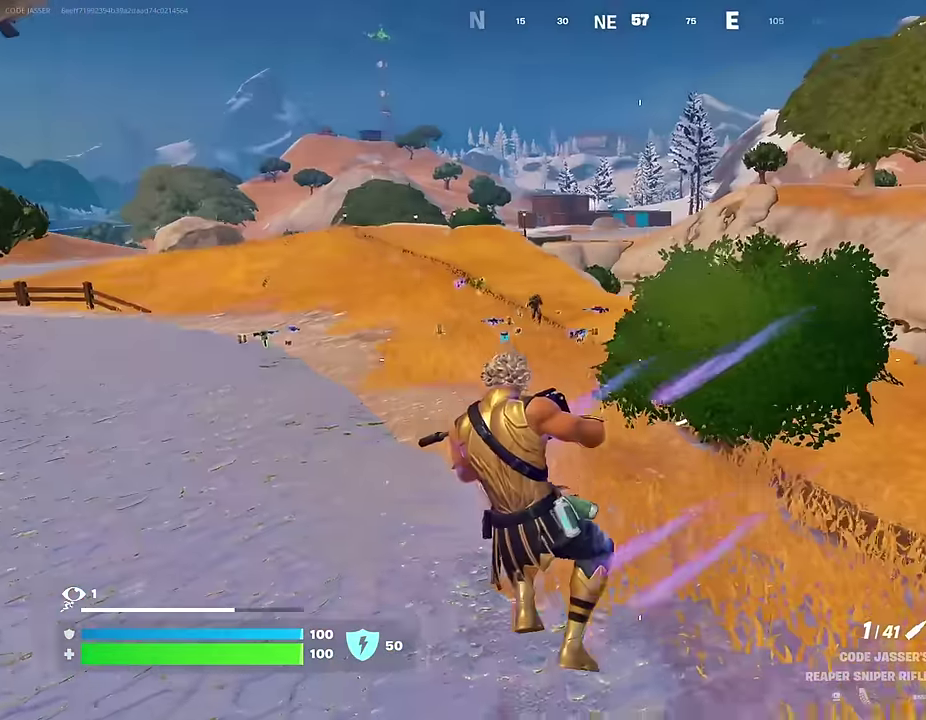
{"dt_ms": 700, "buttons": ["L2"], "left_stick": "up-left", "right_stick": "center", "events": [[400, "L2", "down"], [617, "right_stick", "up"], [667, "right_stick", "center"]]}
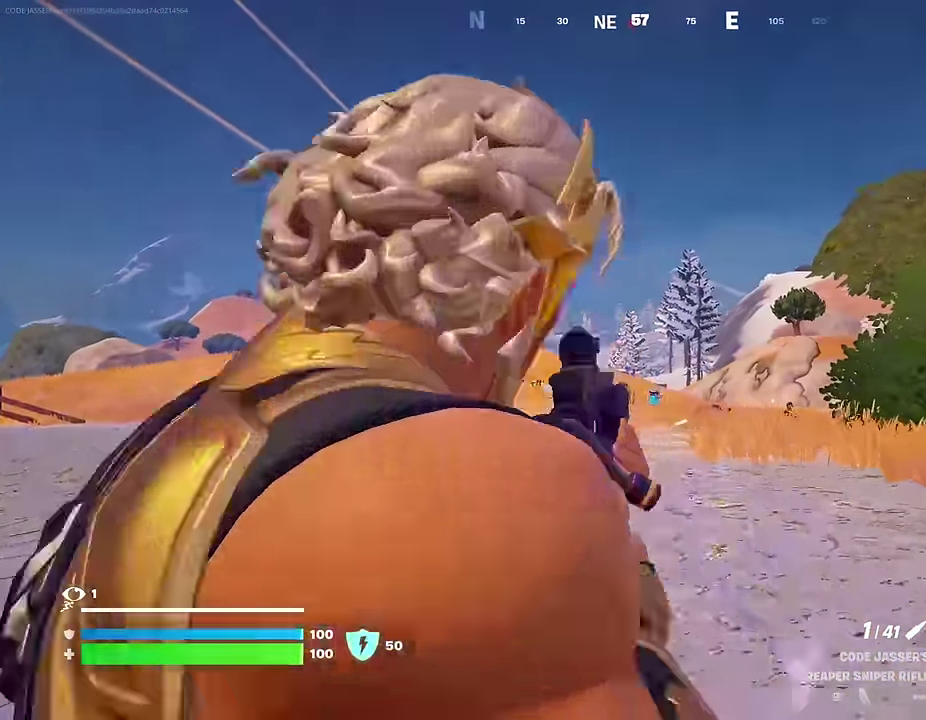
{"dt_ms": 300, "buttons": ["L2"], "left_stick": "up", "right_stick": "center", "events": [[33, "right_stick", "down"], [100, "right_stick", "center"], [200, "left_stick", "up"]]}
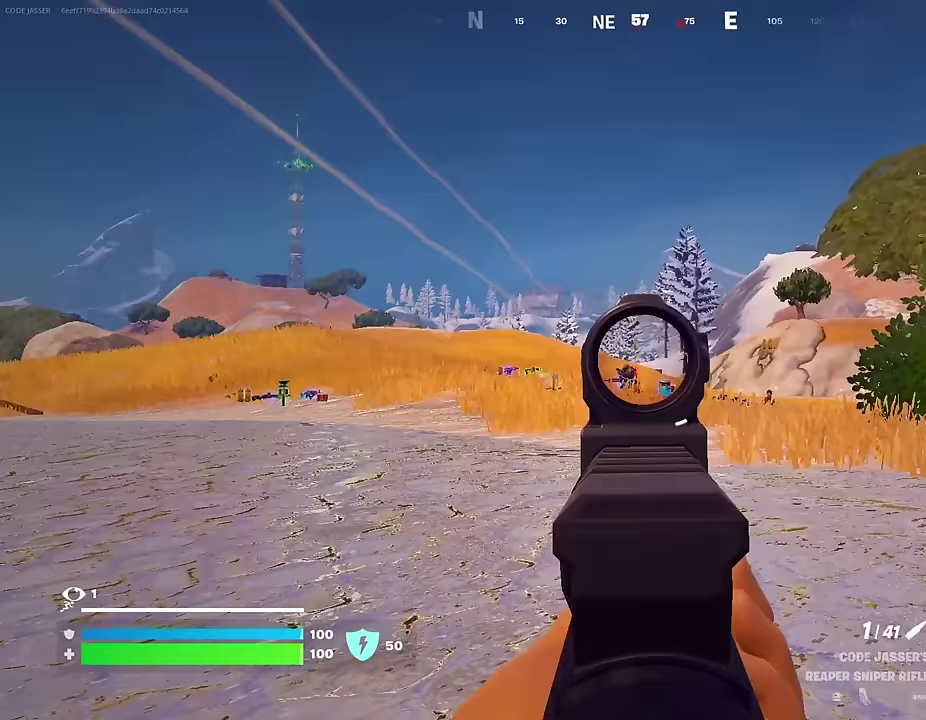
{"dt_ms": 700, "buttons": [], "left_stick": "up-right", "right_stick": "center"}
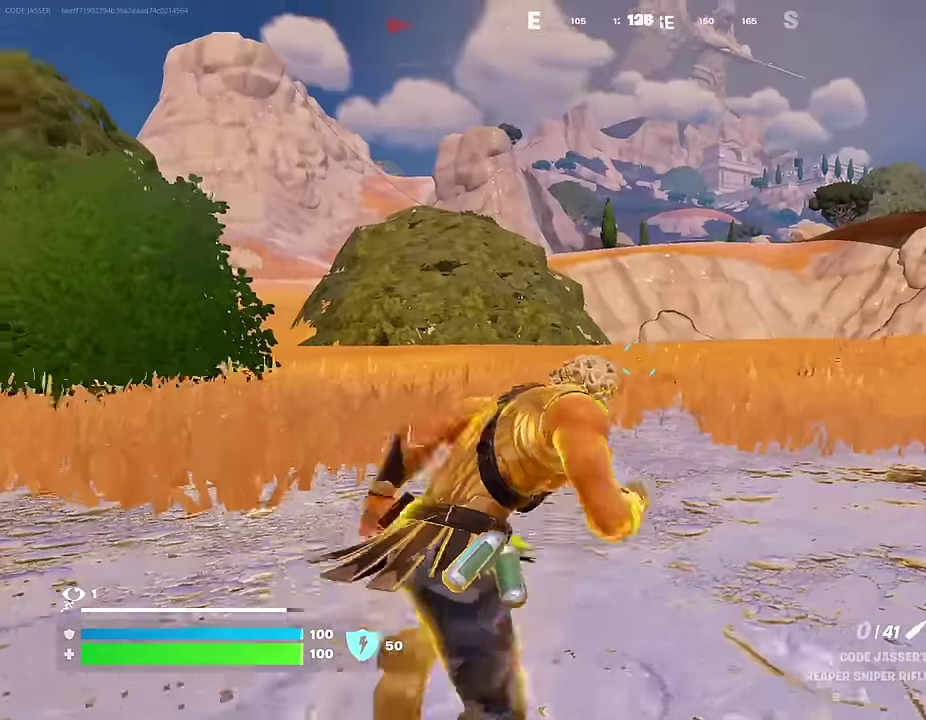
{"dt_ms": 300, "buttons": [], "left_stick": "center", "right_stick": "center", "events": [[83, "right_stick", "left"], [167, "left_stick", "center"], [267, "right_stick", "center"]]}
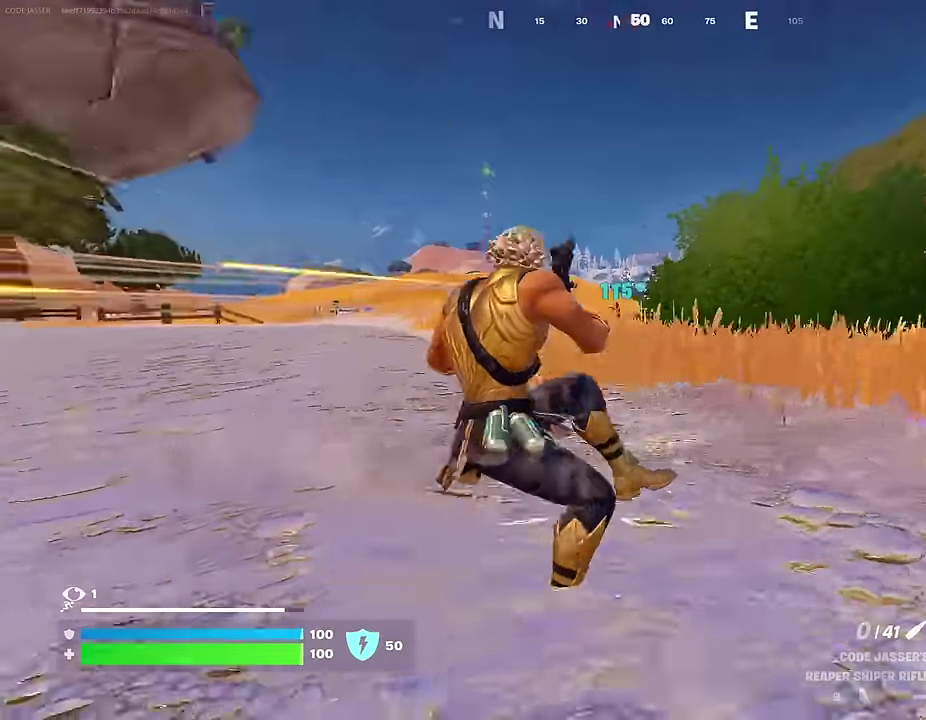
{"dt_ms": 600, "buttons": [], "left_stick": "up-right", "right_stick": "center", "events": [[67, "CROSS", "down"], [100, "SQUARE", "down"], [100, "left_stick", "up"], [133, "CROSS", "up"], [167, "SQUARE", "up"], [367, "left_stick", "up-right"]]}
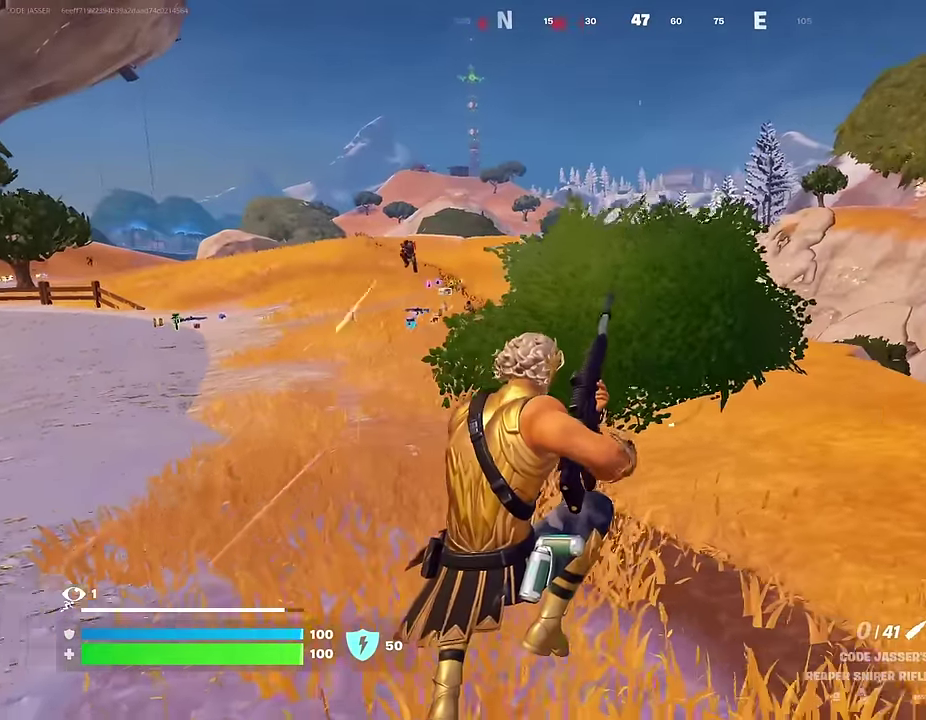
{"dt_ms": 400, "buttons": [], "left_stick": "up-right", "right_stick": "right", "events": [[133, "right_stick", "left"], [233, "right_stick", "center"], [400, "right_stick", "right"]]}
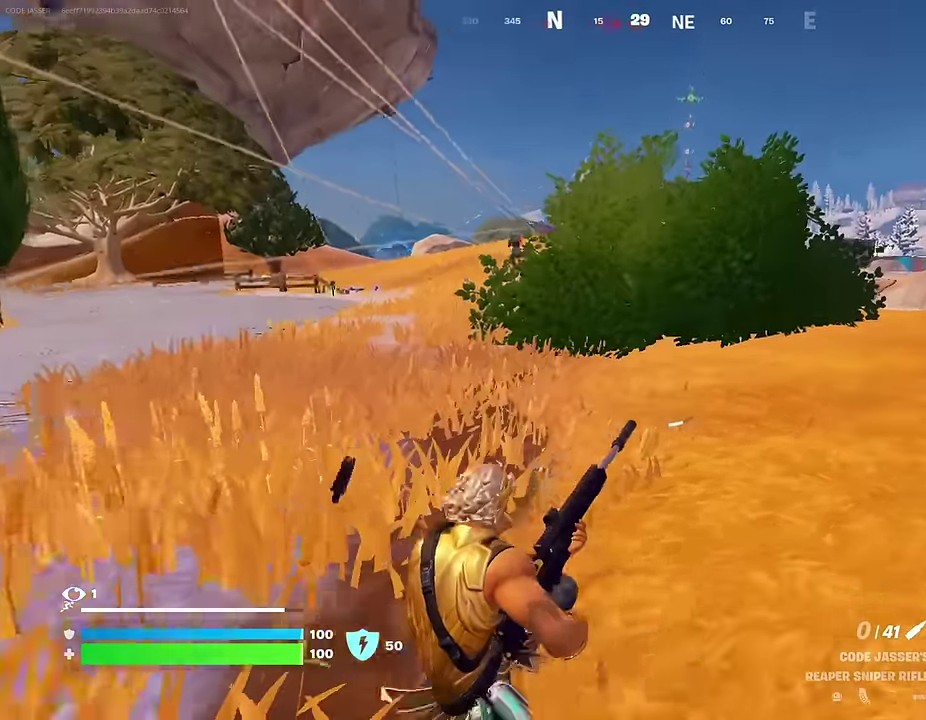
{"dt_ms": 600, "buttons": [], "left_stick": "up-right", "right_stick": "center", "events": [[117, "right_stick", "down-right"], [233, "right_stick", "center"]]}
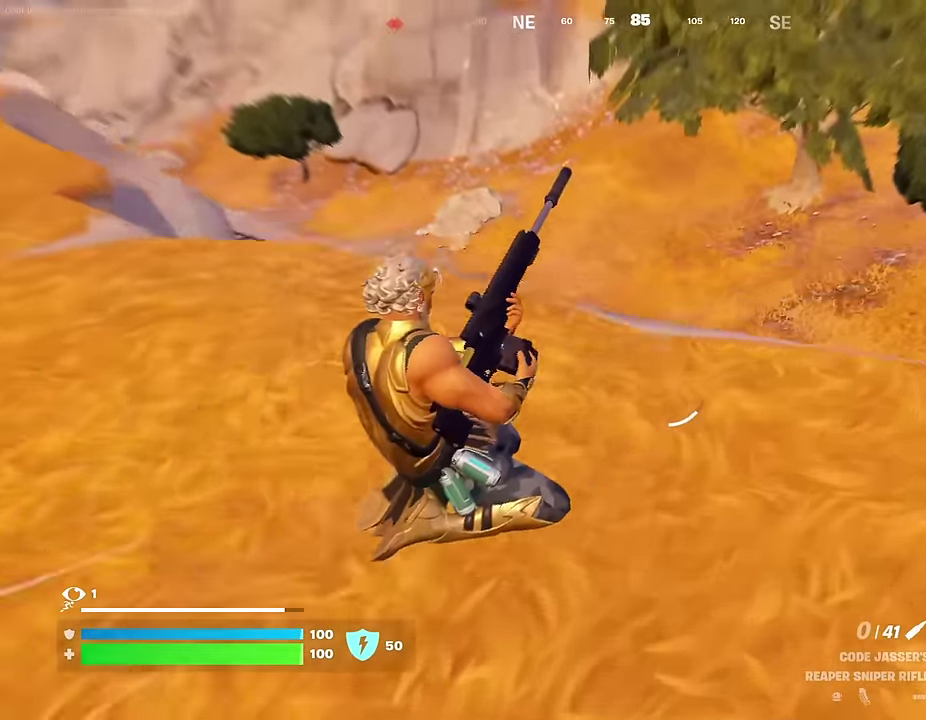
{"dt_ms": 400, "buttons": [], "left_stick": "up", "right_stick": "left", "events": [[67, "left_stick", "up"], [67, "right_stick", "down-left"], [117, "right_stick", "center"], [200, "right_stick", "left"]]}
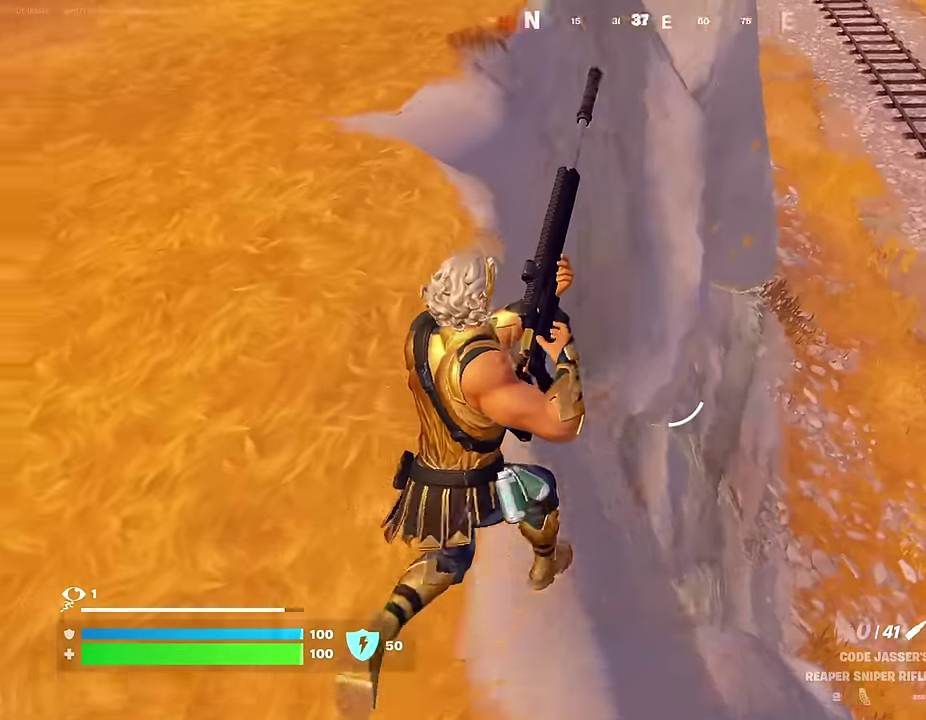
{"dt_ms": 600, "buttons": [], "left_stick": "up-left", "right_stick": "center", "events": [[83, "right_stick", "up-left"], [167, "right_stick", "up"], [217, "right_stick", "center"], [350, "left_stick", "up-left"], [450, "right_stick", "left"], [517, "right_stick", "center"]]}
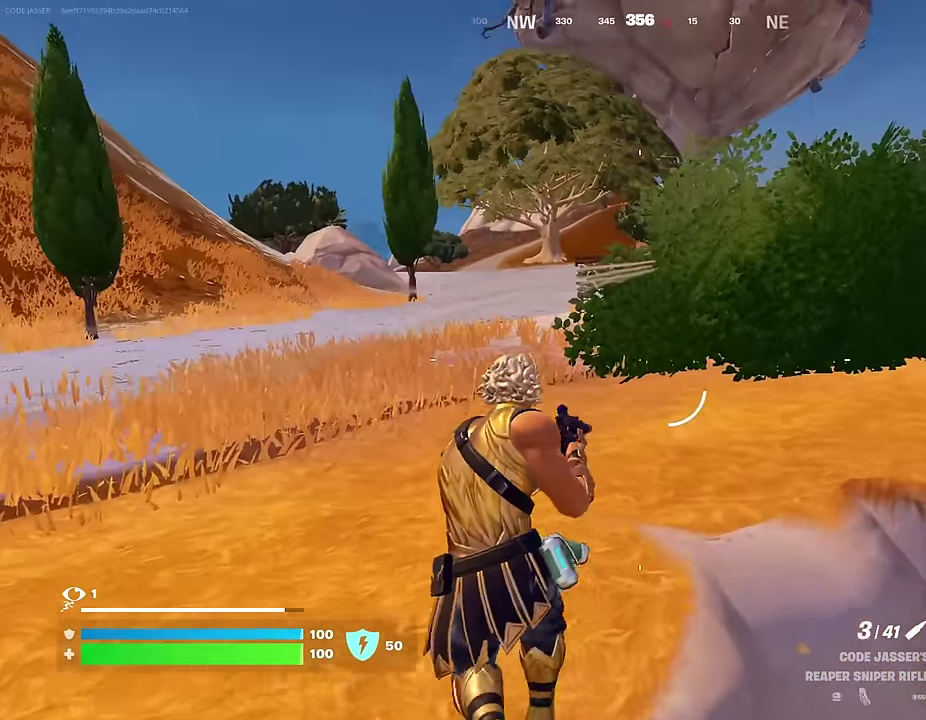
{"dt_ms": 400, "buttons": [], "left_stick": "up-left", "right_stick": "center", "events": []}
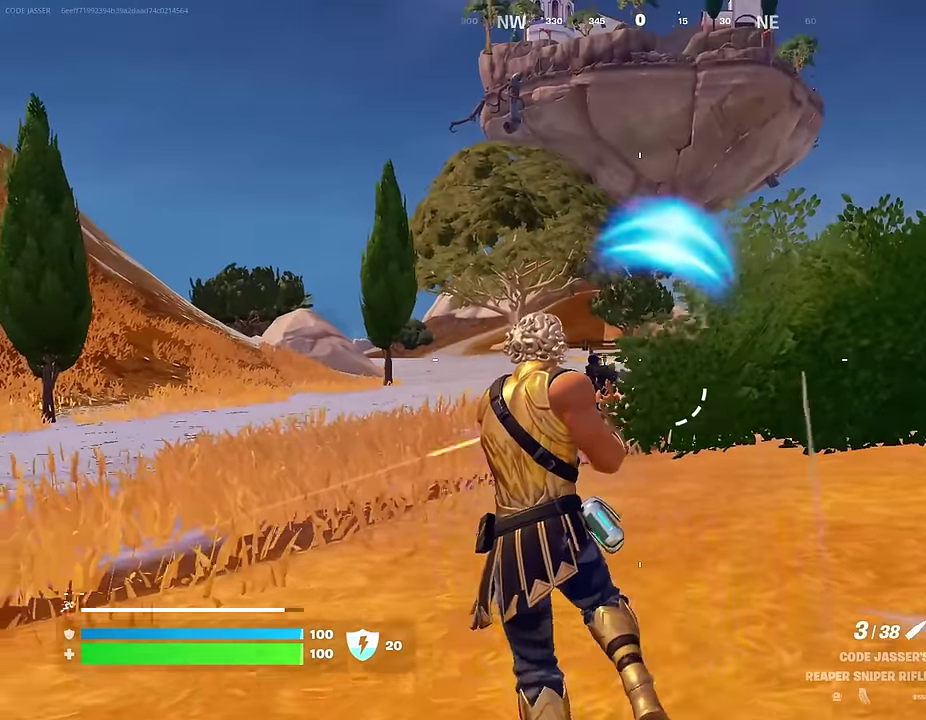
{"dt_ms": 600, "buttons": [], "left_stick": "up-left", "right_stick": "center", "events": []}
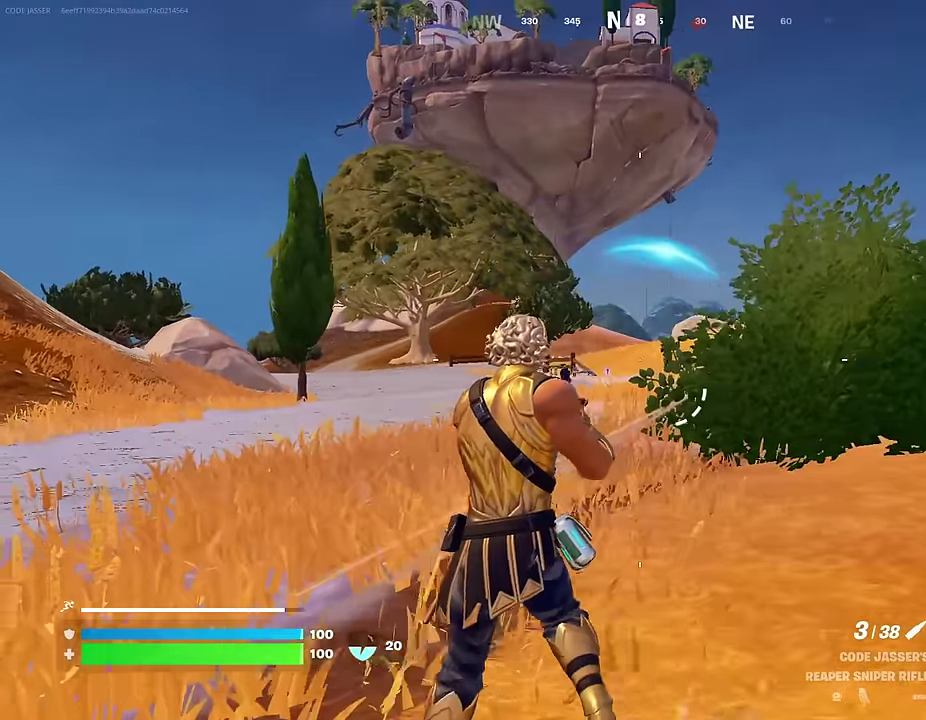
{"dt_ms": 400, "buttons": ["L2"], "left_stick": "up-left", "right_stick": "up", "events": [[33, "L2", "down"], [67, "right_stick", "up-right"], [133, "right_stick", "center"], [333, "right_stick", "up"]]}
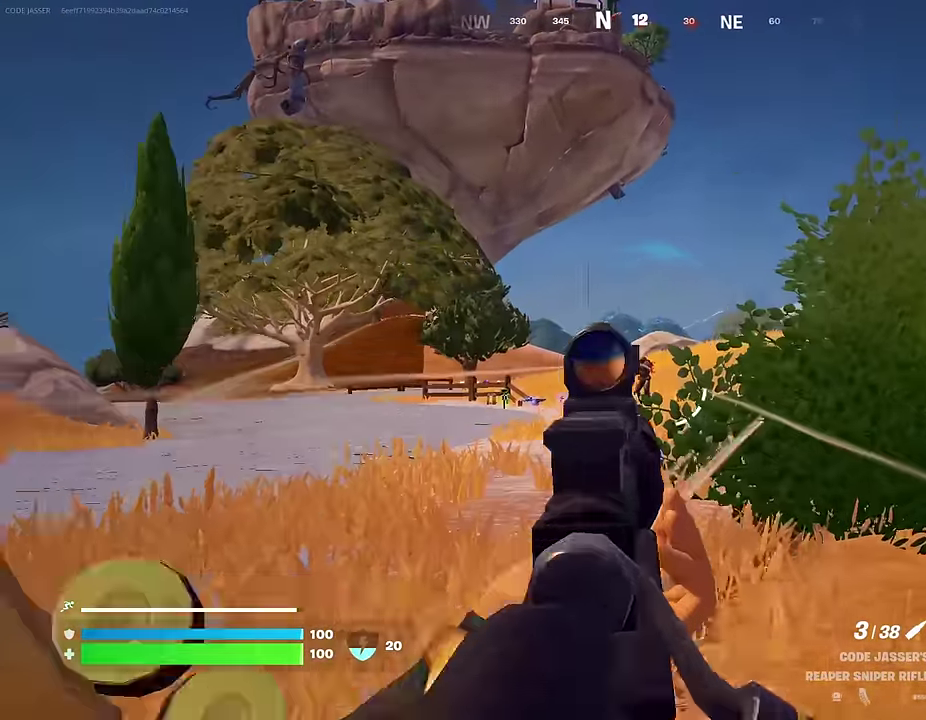
{"dt_ms": 500, "buttons": [], "left_stick": "up-right", "right_stick": "right"}
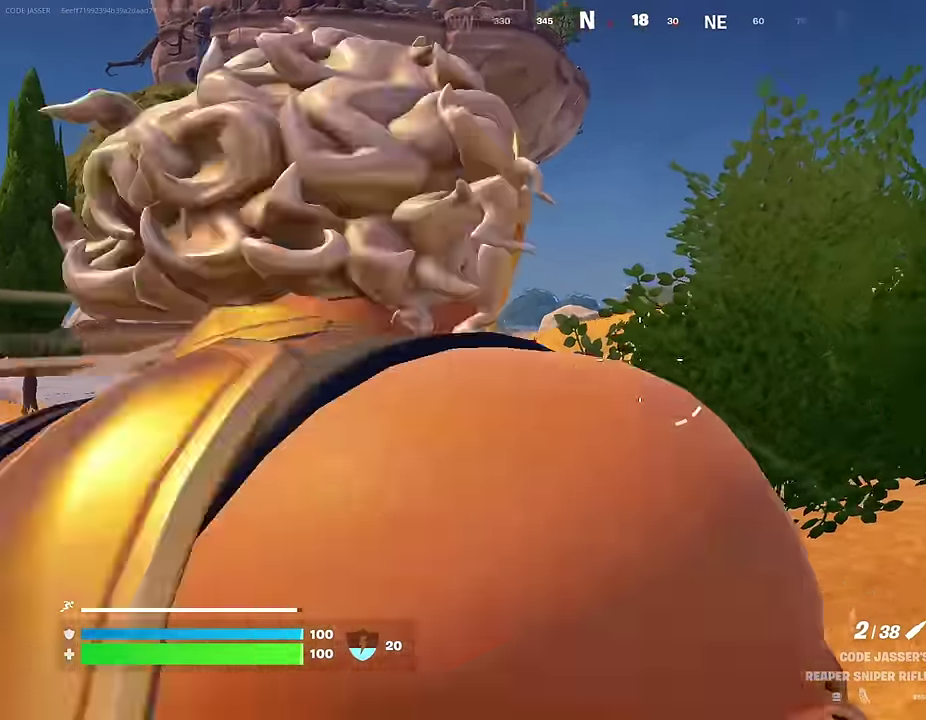
{"dt_ms": 500, "buttons": [], "left_stick": "up-left", "right_stick": "center", "events": [[200, "right_stick", "center"], [267, "right_stick", "left"], [383, "left_stick", "up-left"], [483, "right_stick", "center"]]}
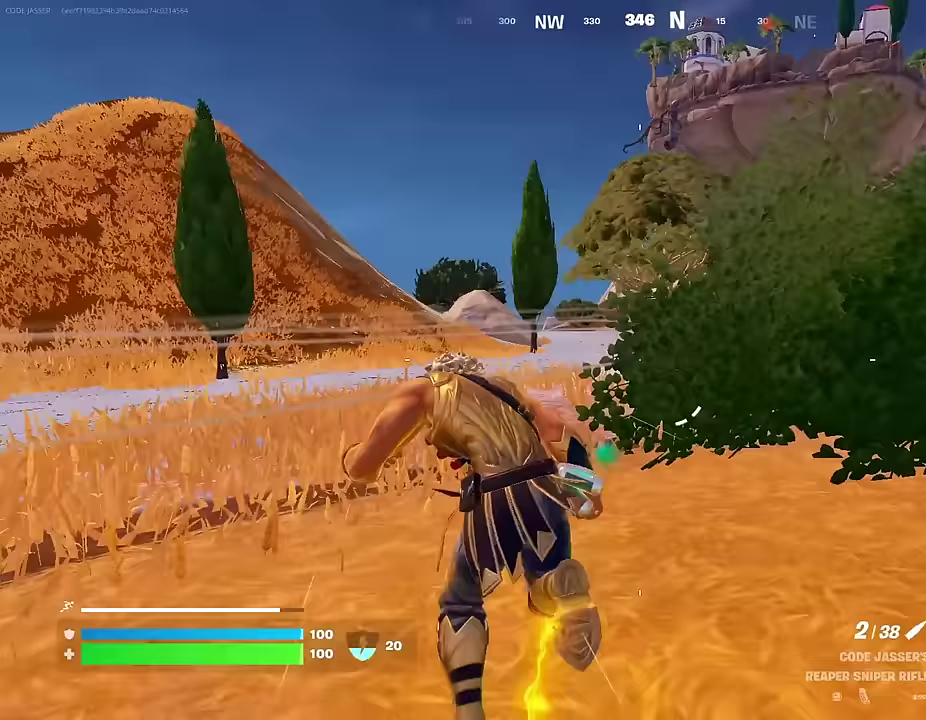
{"dt_ms": 500, "buttons": ["L2"], "left_stick": "left", "right_stick": "center", "events": [[17, "left_stick", "left"], [350, "L2", "down"]]}
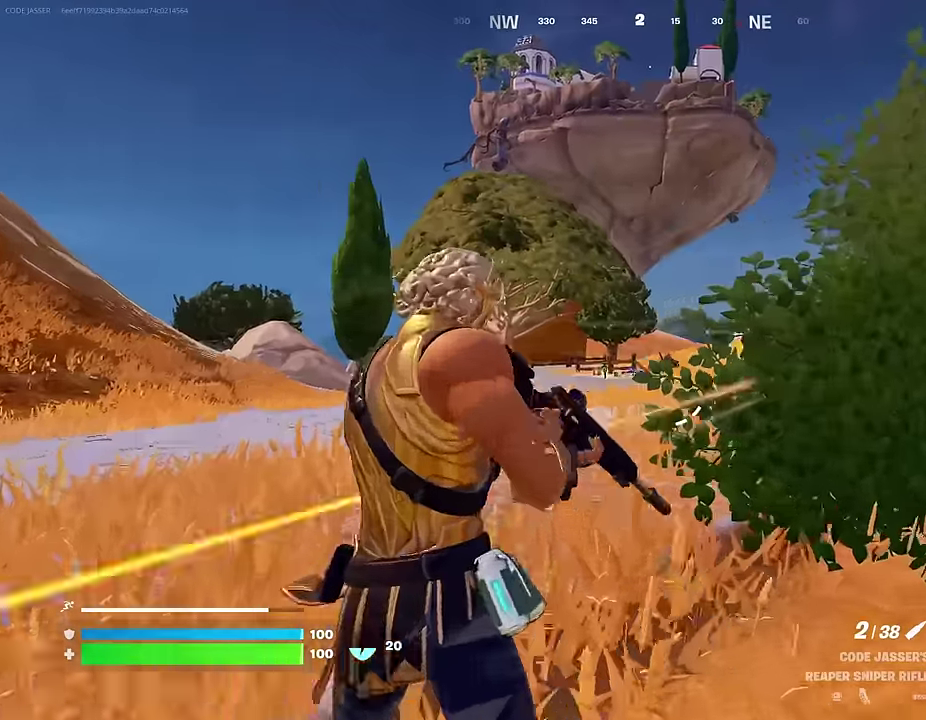
{"dt_ms": 500, "buttons": ["L2"], "left_stick": "up-right", "right_stick": "center", "events": [[133, "right_stick", "right"], [167, "left_stick", "up-left"], [350, "left_stick", "up"], [400, "right_stick", "center"], [483, "left_stick", "up-right"]]}
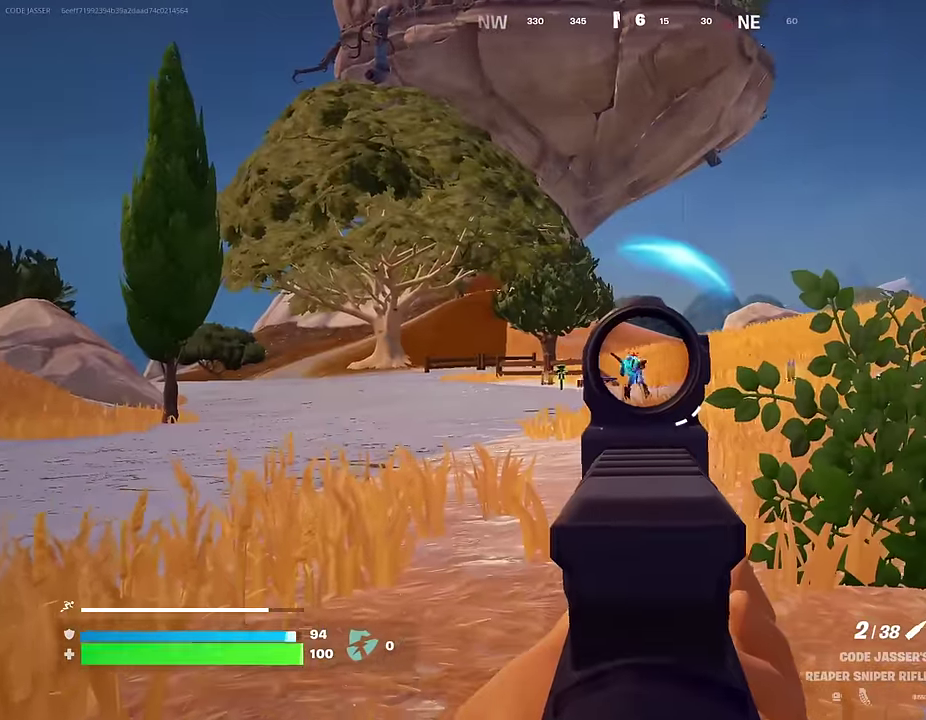
{"dt_ms": 500, "buttons": [], "left_stick": "up-right", "right_stick": "center"}
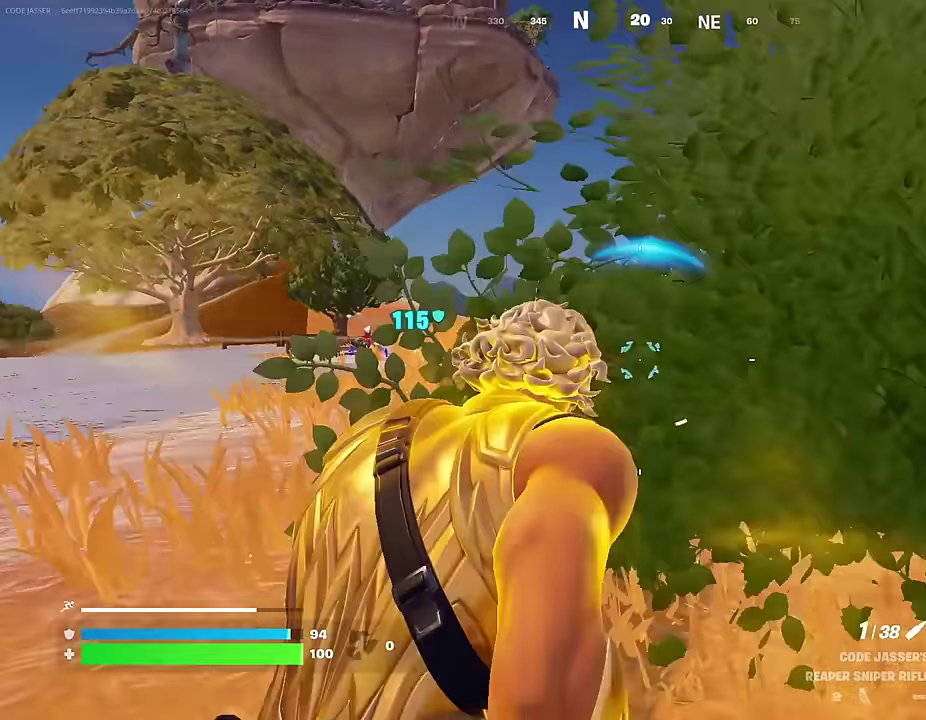
{"dt_ms": 500, "buttons": [], "left_stick": "up-left", "right_stick": "center", "events": [[117, "right_stick", "right"], [200, "R1", "down"], [217, "right_stick", "center"], [317, "right_stick", "left"], [433, "R1", "up"], [433, "left_stick", "up-left"], [433, "right_stick", "center"]]}
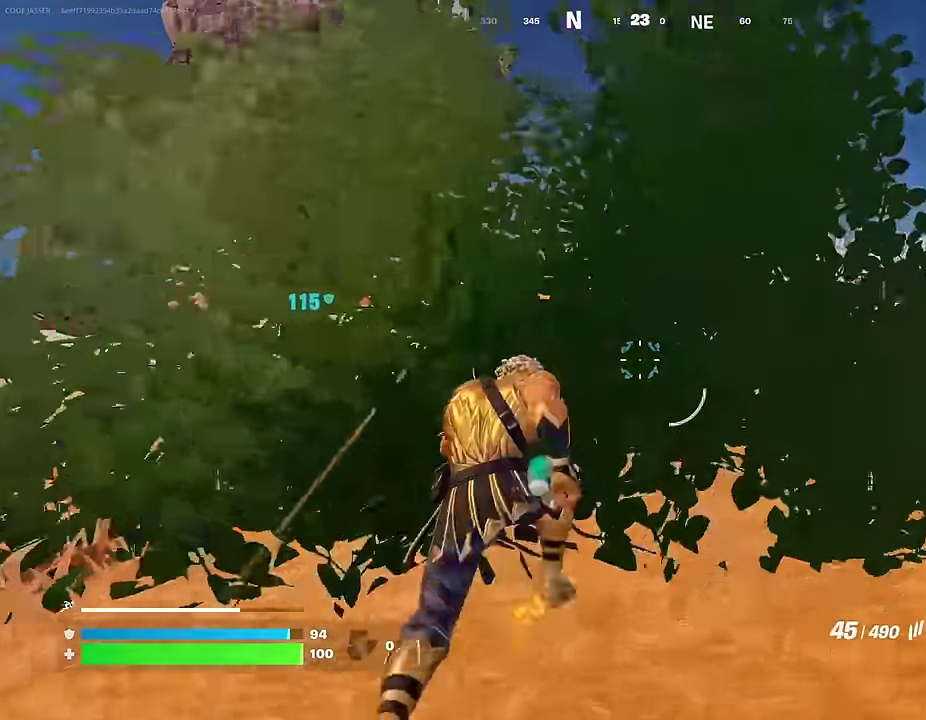
{"dt_ms": 500, "buttons": [], "left_stick": "up-right", "right_stick": "down-left", "events": [[17, "CROSS", "down"], [100, "CROSS", "up"], [100, "right_stick", "down-left"], [133, "left_stick", "center"], [167, "right_stick", "center"], [450, "left_stick", "up-right"], [450, "right_stick", "down-left"]]}
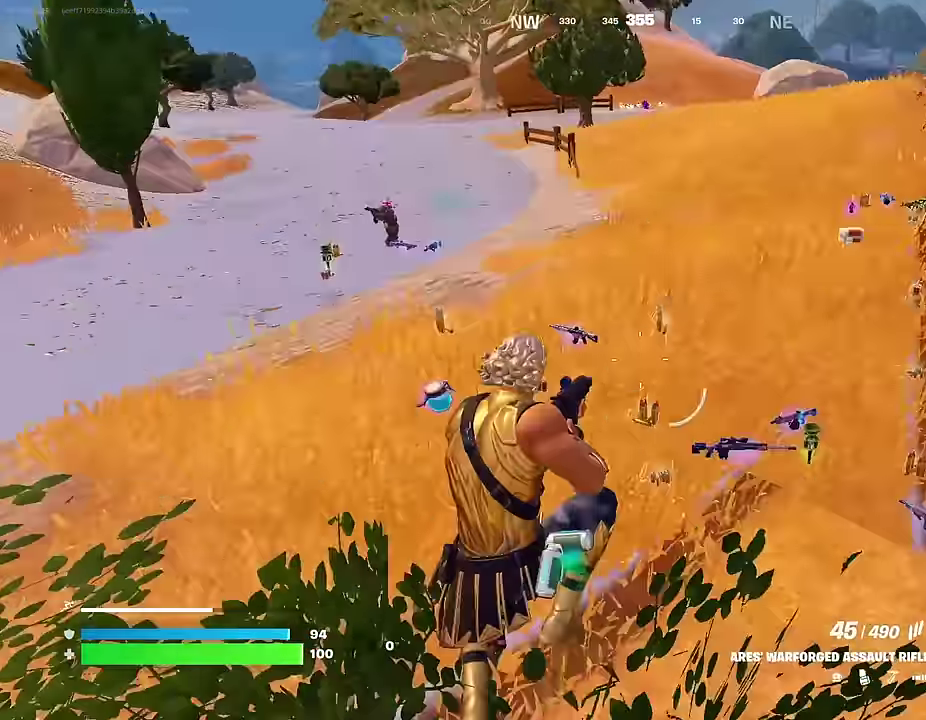
{"dt_ms": 500, "buttons": [], "left_stick": "left", "right_stick": "up"}
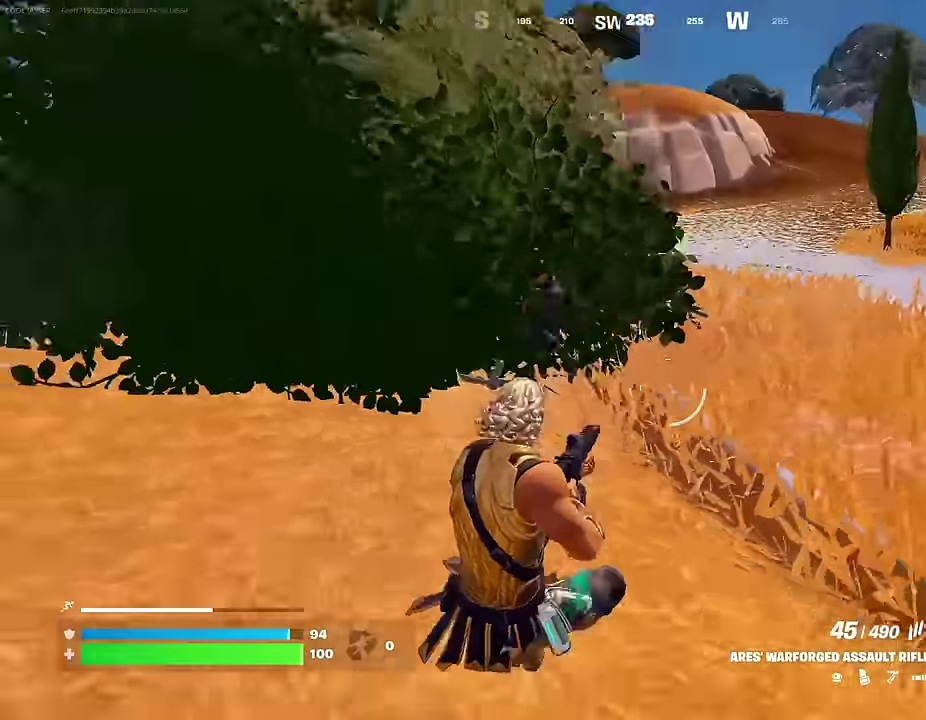
{"dt_ms": 400, "buttons": ["L2", "R2"], "left_stick": "up-left", "right_stick": "center", "events": [[50, "L2", "down"], [50, "right_stick", "up-left"], [83, "R2", "down"], [183, "right_stick", "down"], [233, "left_stick", "up-left"], [317, "right_stick", "up"], [367, "right_stick", "center"]]}
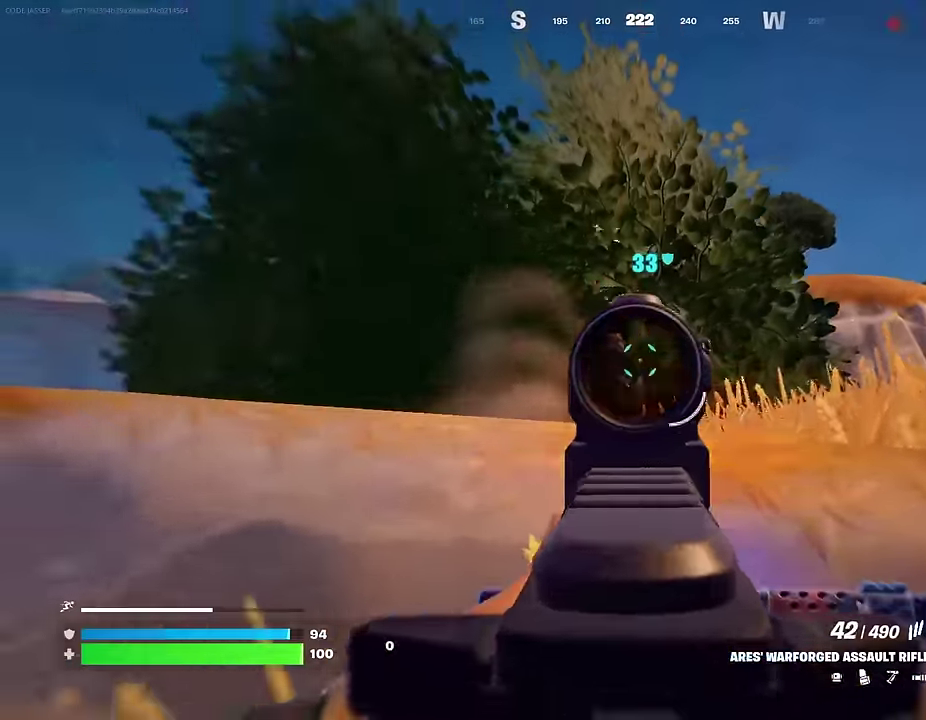
{"dt_ms": 600, "buttons": [], "left_stick": "up", "right_stick": "center"}
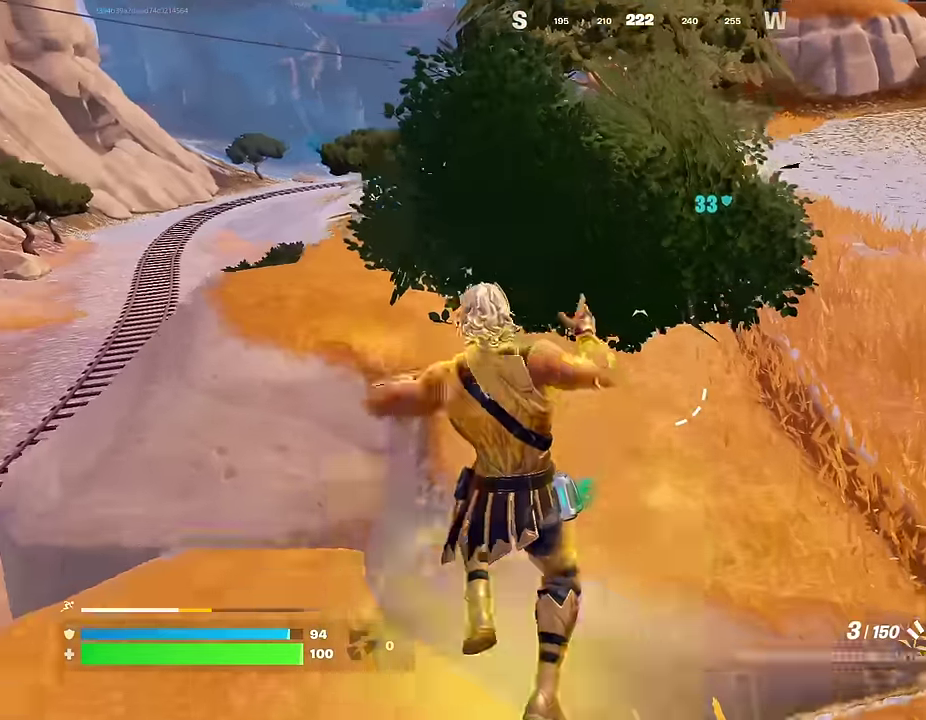
{"dt_ms": 400, "buttons": [], "left_stick": "up", "right_stick": "center"}
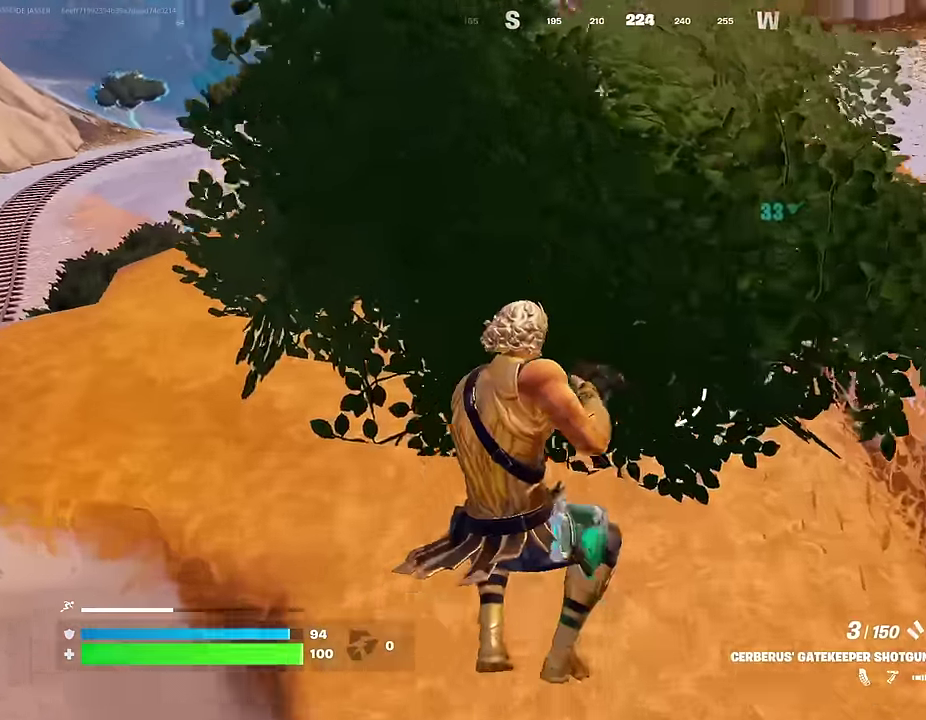
{"dt_ms": 600, "buttons": ["R3"], "left_stick": "up", "right_stick": "right"}
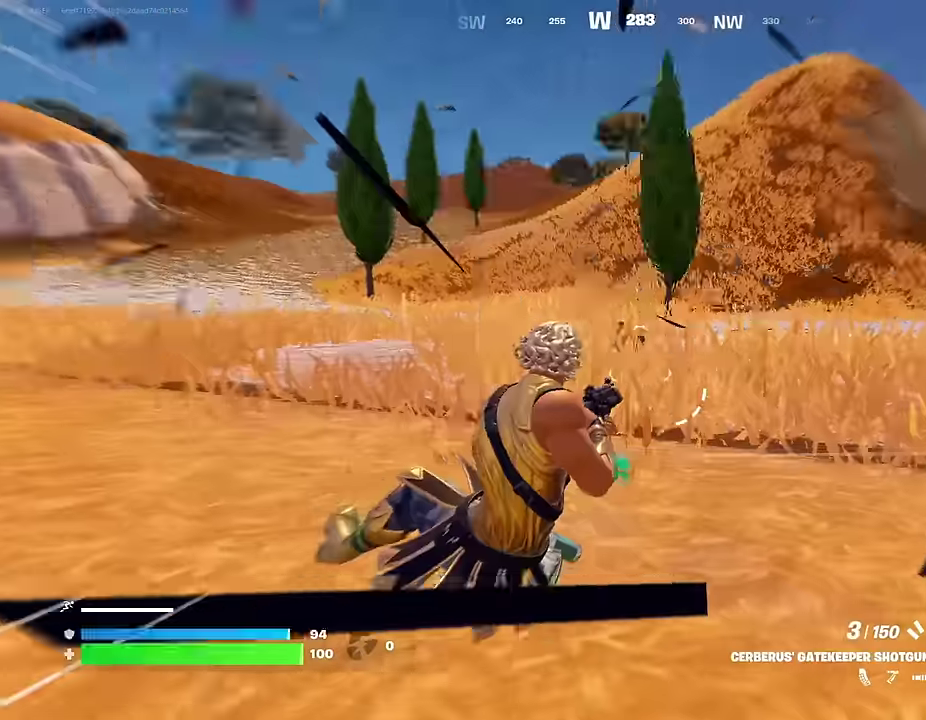
{"dt_ms": 400, "buttons": ["L2"], "left_stick": "up-right", "right_stick": "down"}
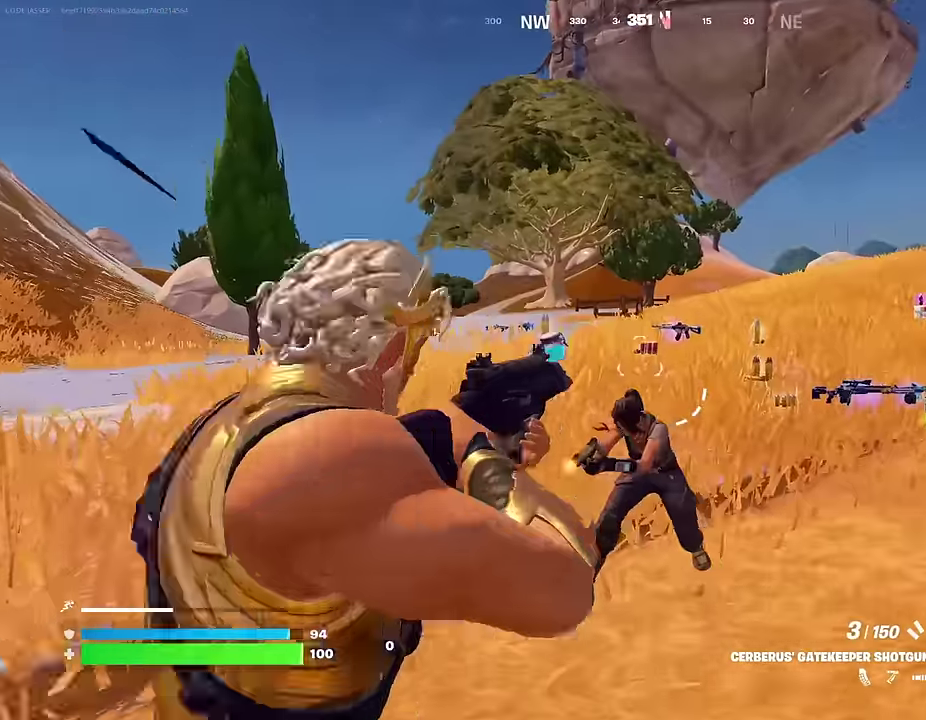
{"dt_ms": 600, "buttons": [], "left_stick": "right", "right_stick": "center", "events": [[33, "left_stick", "right"], [50, "right_stick", "down-left"], [133, "L2", "up"], [167, "R2", "down"], [167, "left_stick", "left"], [233, "R2", "up"], [250, "right_stick", "up-left"], [333, "right_stick", "left"], [383, "right_stick", "center"], [417, "R1", "down"], [483, "left_stick", "down-right"], [500, "R1", "up"], [550, "left_stick", "right"]]}
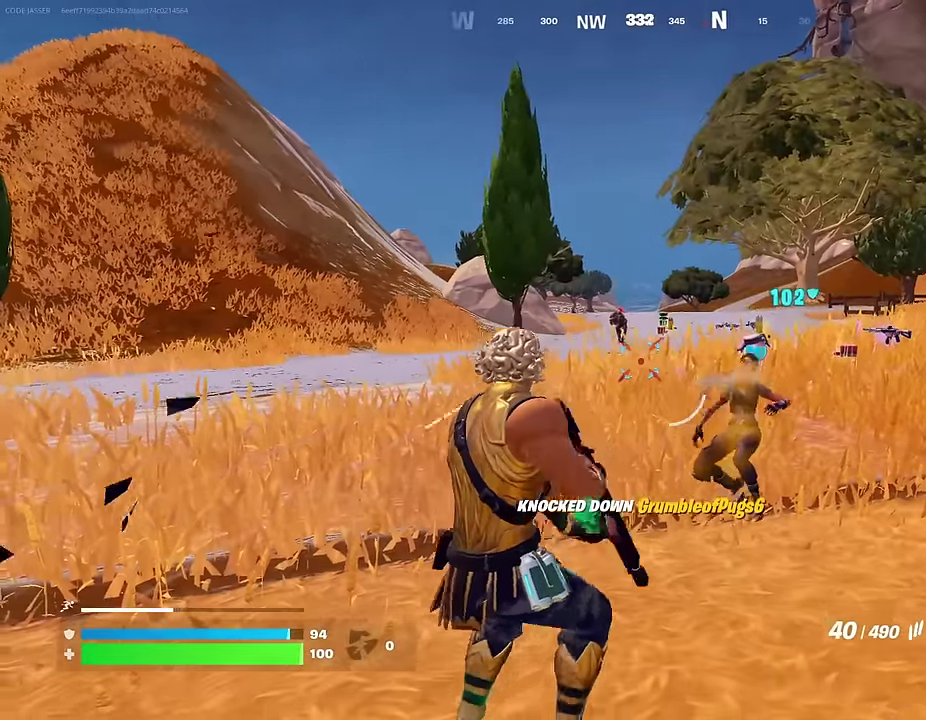
{"dt_ms": 400, "buttons": ["L2", "R2"], "left_stick": "up-right", "right_stick": "center", "events": [[83, "right_stick", "down-right"], [100, "left_stick", "up-right"], [167, "right_stick", "up-left"], [200, "R2", "down"], [217, "right_stick", "center"], [233, "L2", "down"]]}